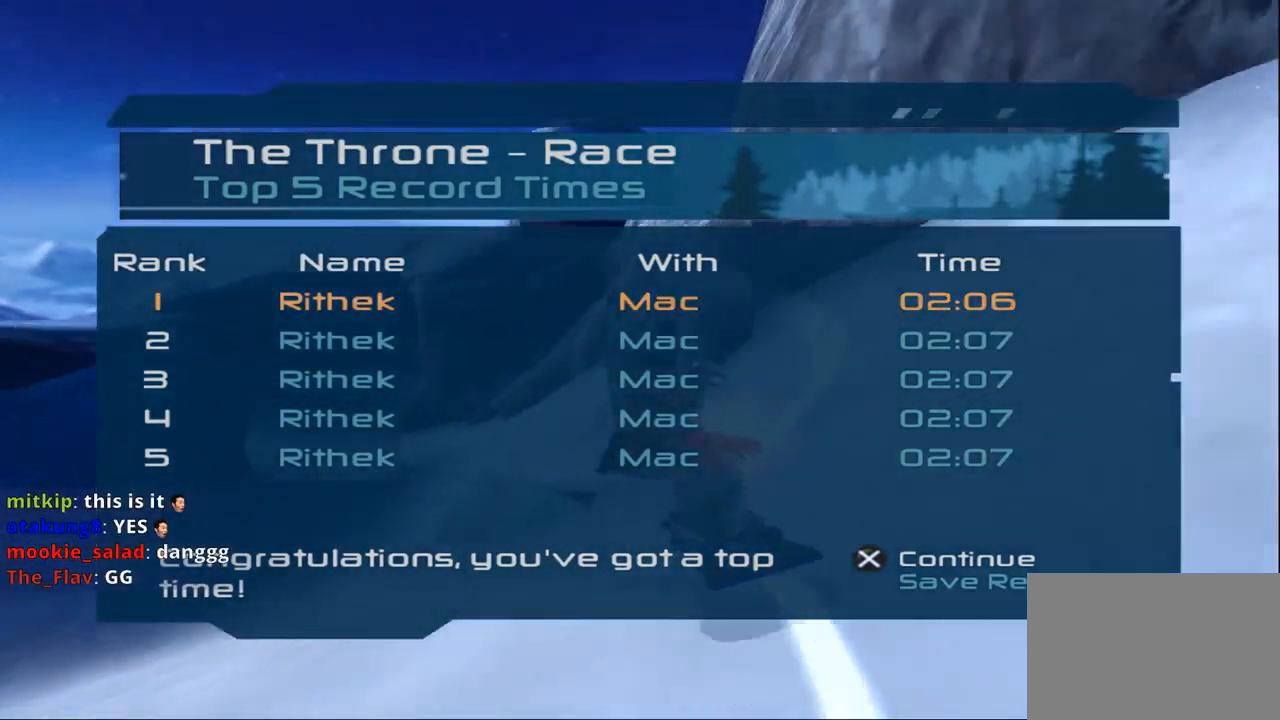
Gameplay with a controller (PlayStation layout); each line is a JSON object with the inputs held at the frame after it. "events" lists button and stick changes between this image and that frame as [ms after this image, input, new state], when the widget could be followed in between. Not read: R3.
{"buttons": ["DPAD_DOWN"], "left_stick": "center", "right_stick": "center", "events": [[433, "DPAD_DOWN", "down"]]}
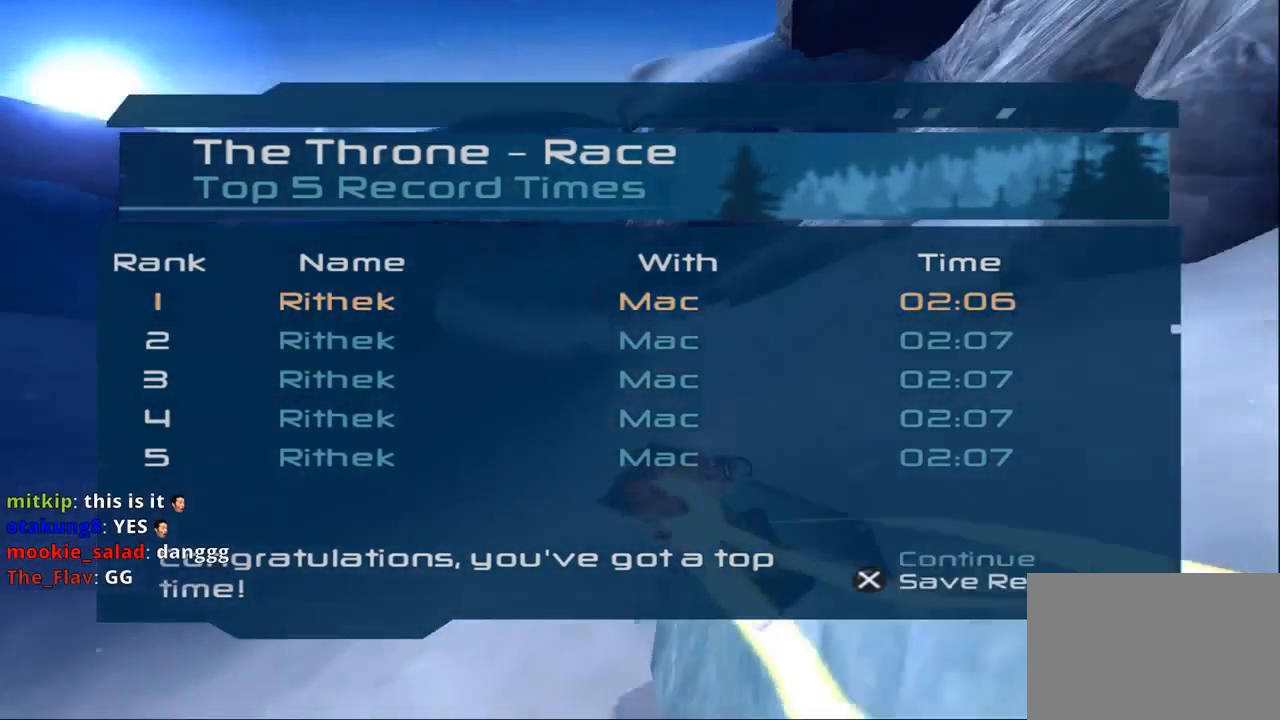
{"buttons": [], "left_stick": "center", "right_stick": "center", "events": [[33, "DPAD_DOWN", "up"], [67, "CROSS", "down"], [200, "CROSS", "up"]]}
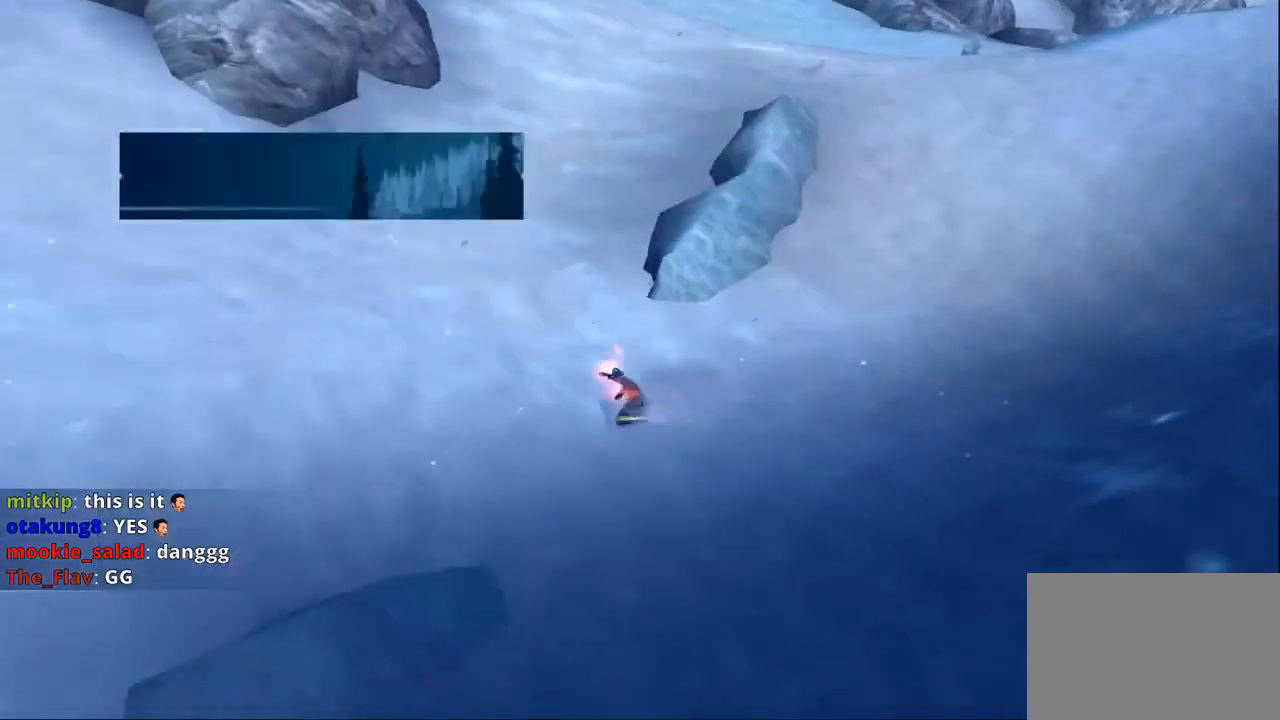
{"buttons": [], "left_stick": "center", "right_stick": "center", "events": []}
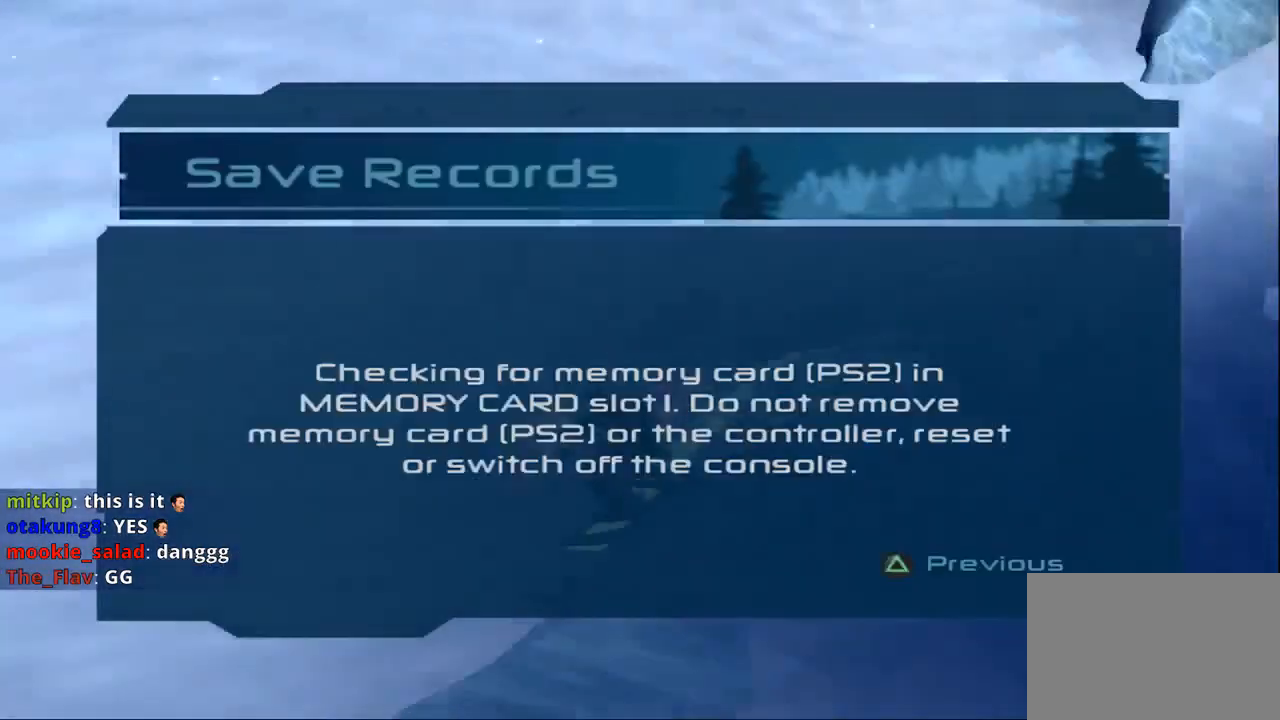
{"buttons": [], "left_stick": "center", "right_stick": "center", "events": []}
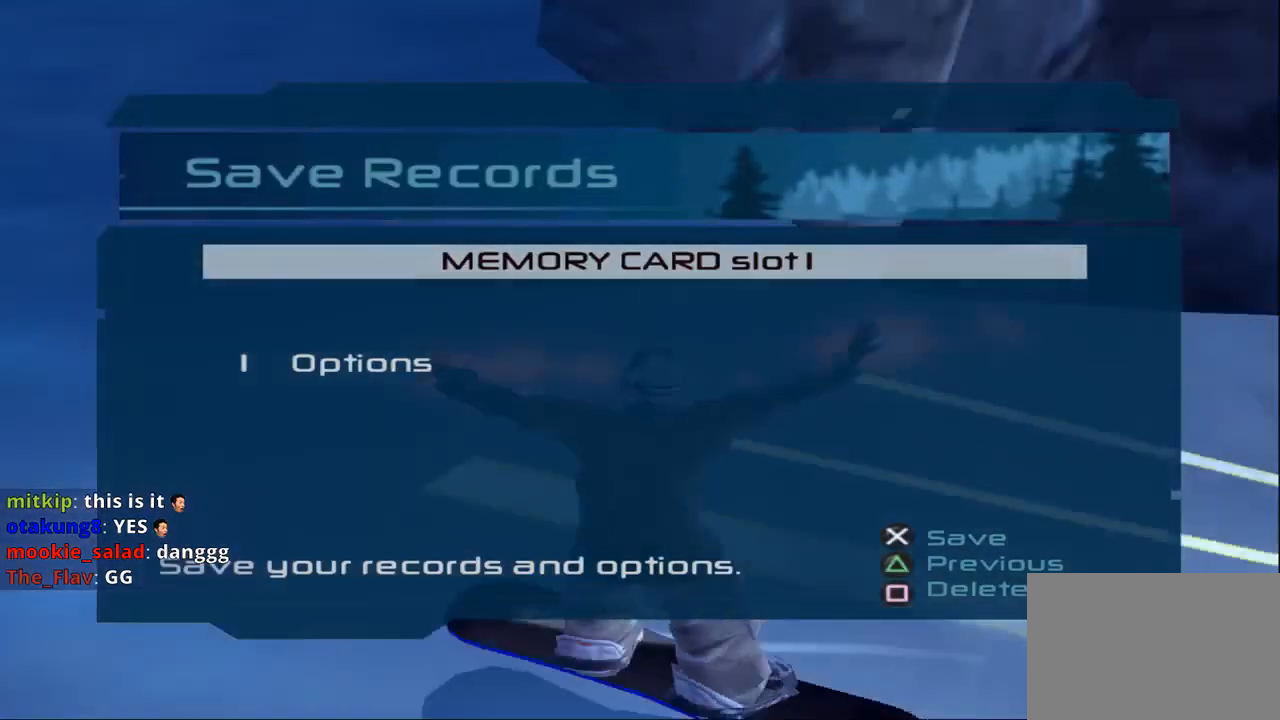
{"buttons": [], "left_stick": "center", "right_stick": "center", "events": [[167, "CROSS", "down"], [300, "CROSS", "up"]]}
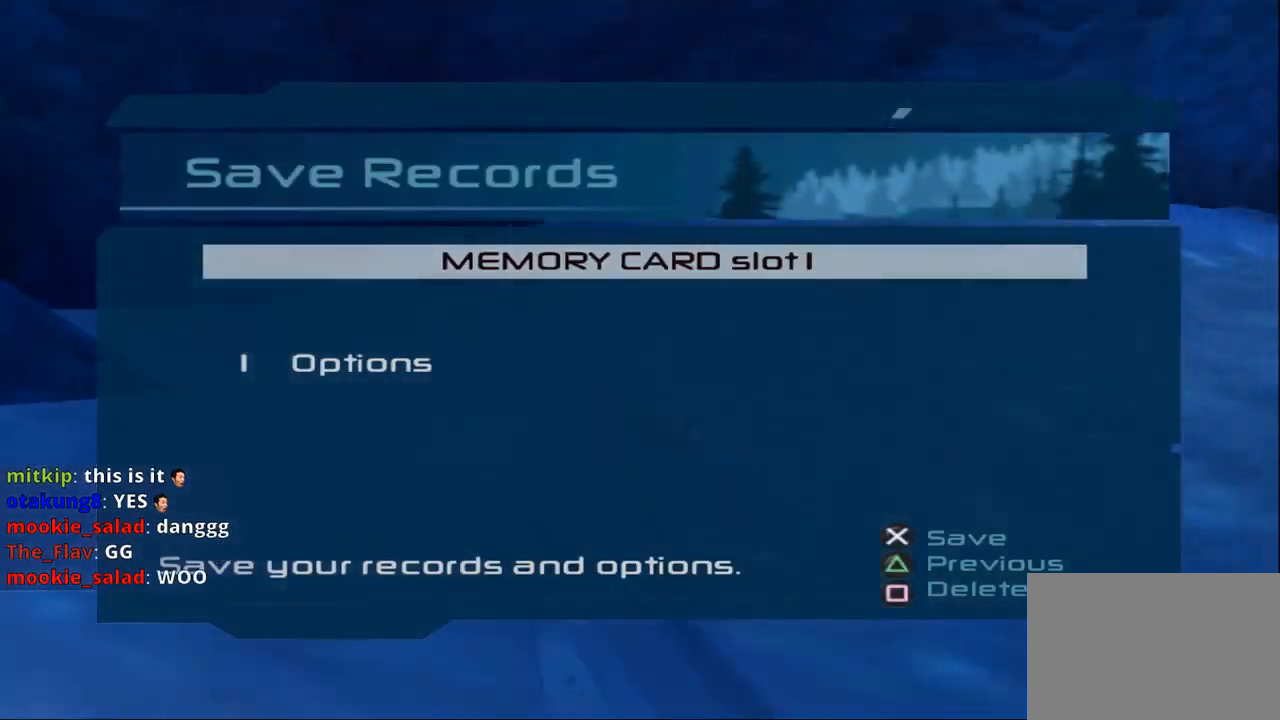
{"buttons": [], "left_stick": "center", "right_stick": "center", "events": []}
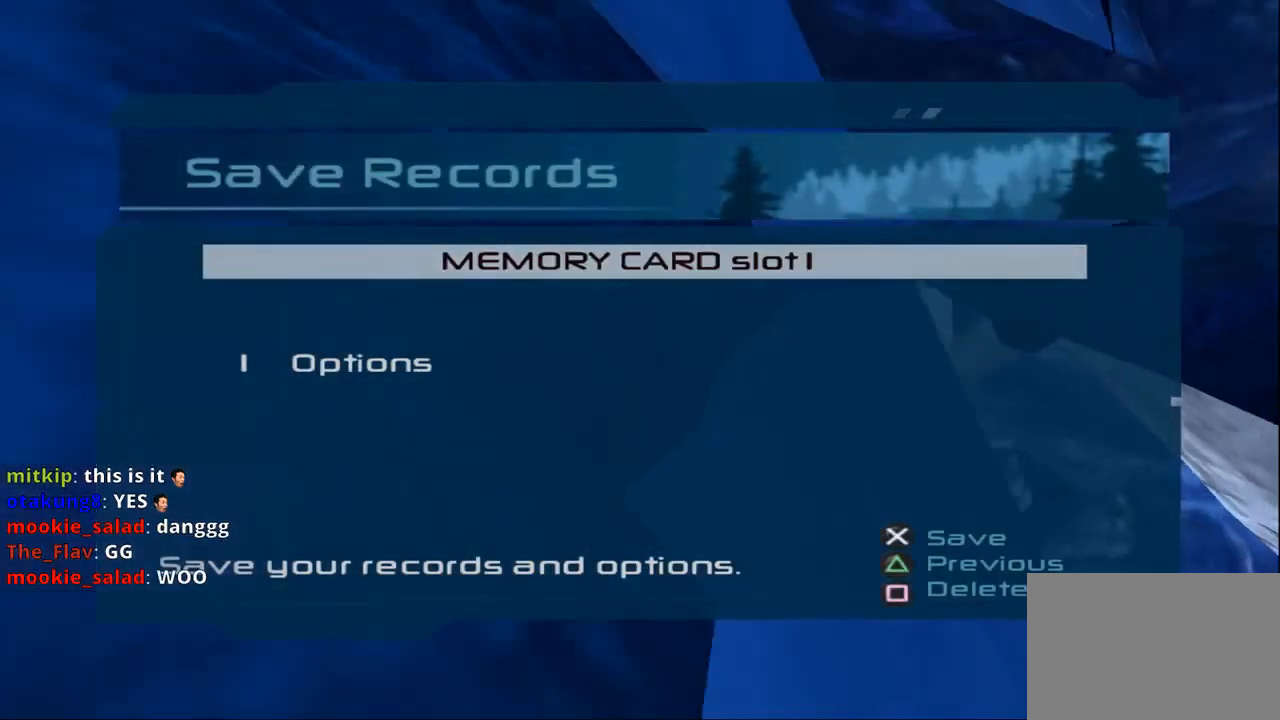
{"buttons": [], "left_stick": "center", "right_stick": "center", "events": []}
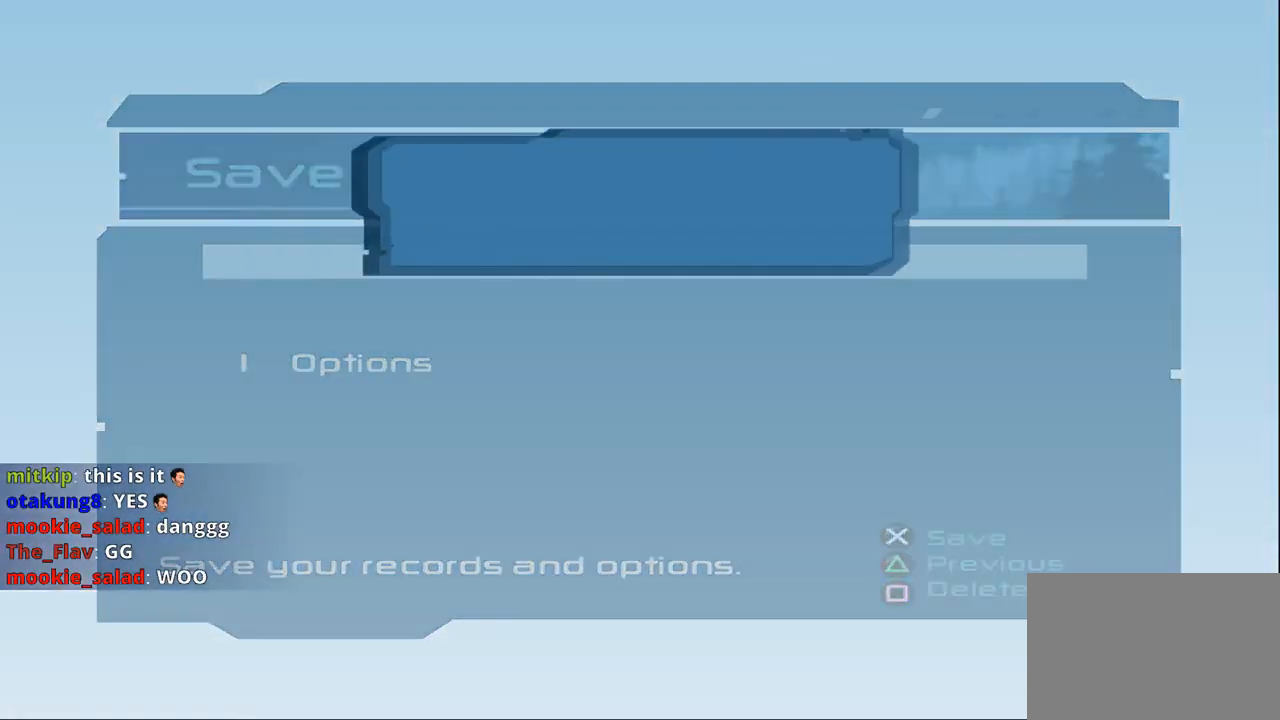
{"buttons": ["DPAD_UP"], "left_stick": "center", "right_stick": "center", "events": [[467, "DPAD_UP", "down"]]}
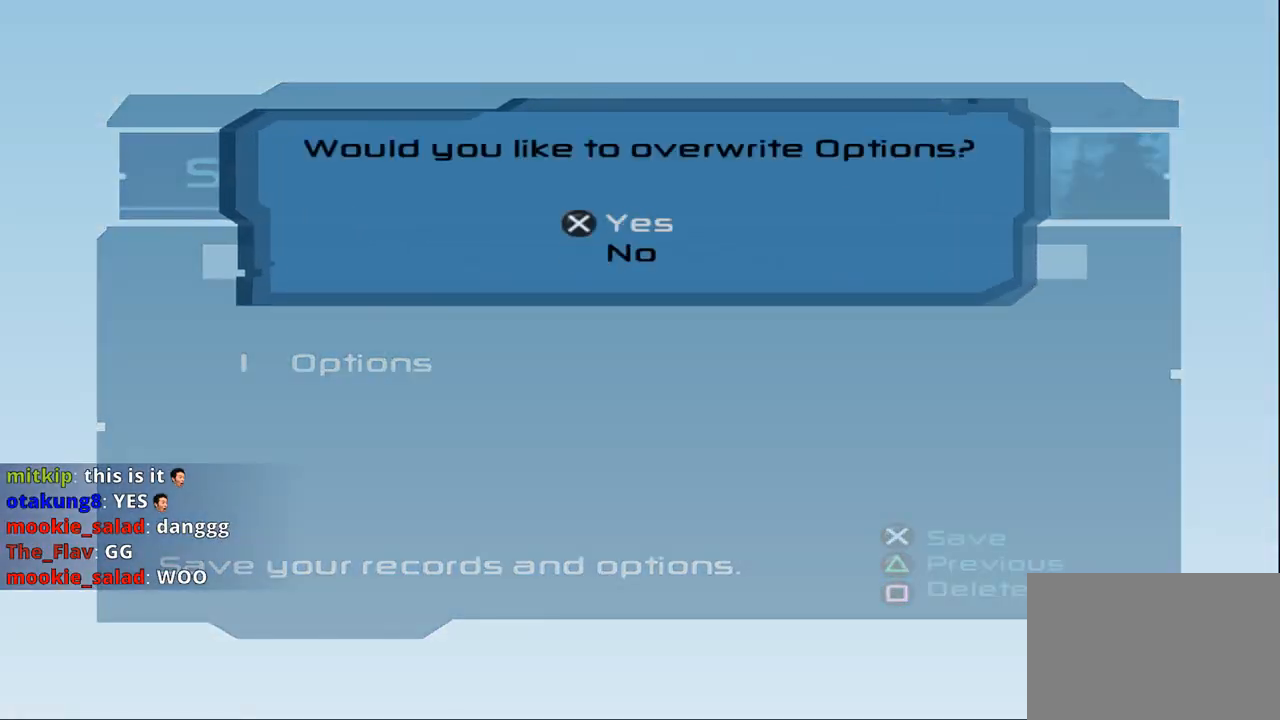
{"buttons": [], "left_stick": "center", "right_stick": "center", "events": [[100, "DPAD_UP", "up"]]}
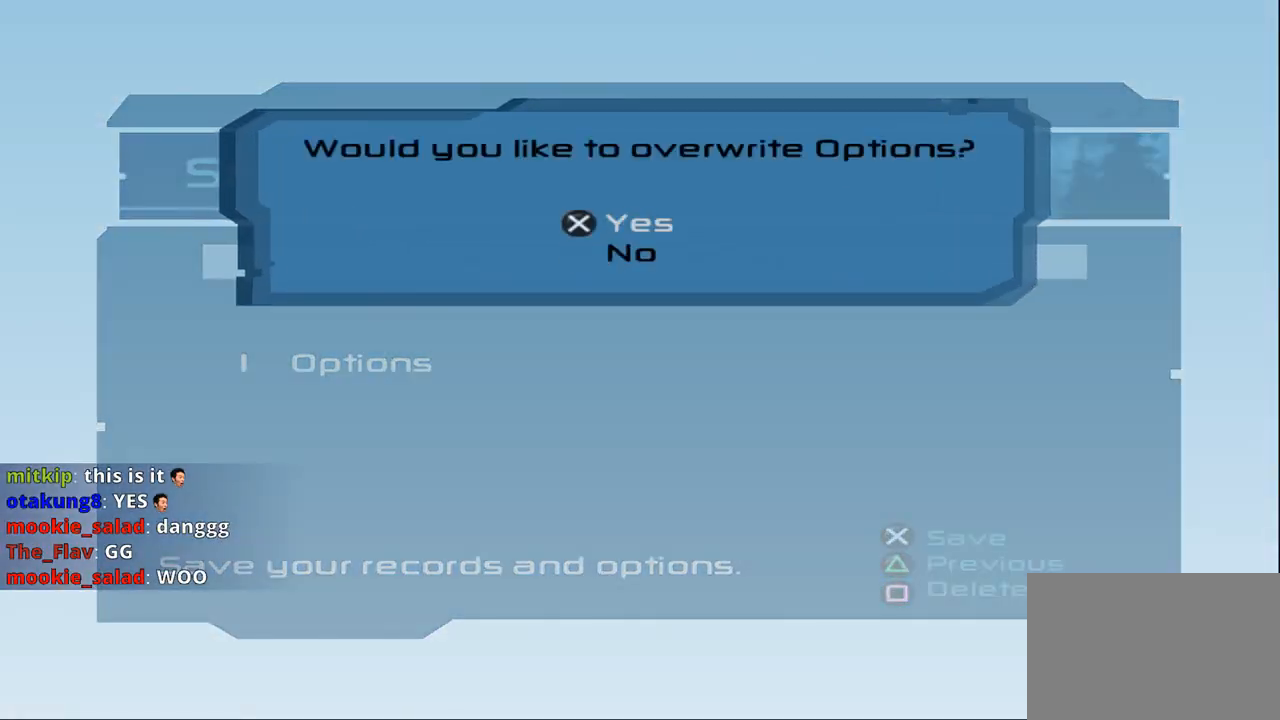
{"buttons": [], "left_stick": "center", "right_stick": "center", "events": [[267, "CROSS", "down"], [367, "CROSS", "up"]]}
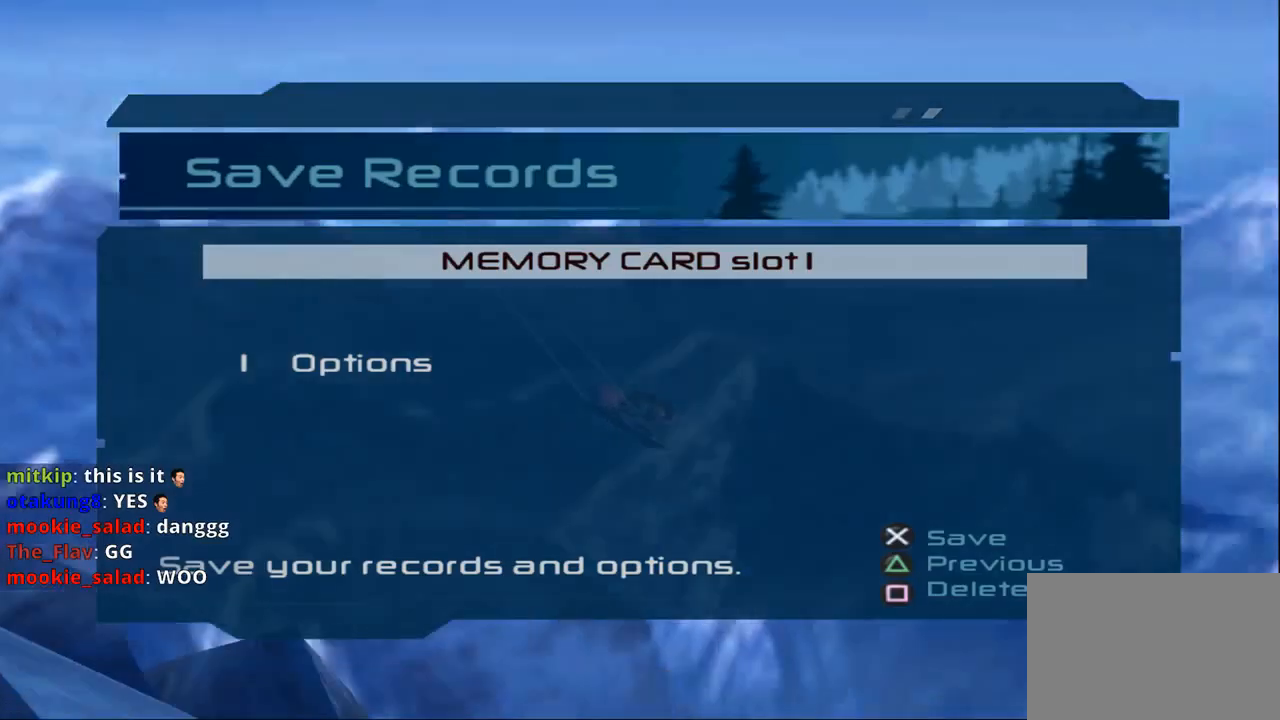
{"buttons": [], "left_stick": "center", "right_stick": "center", "events": []}
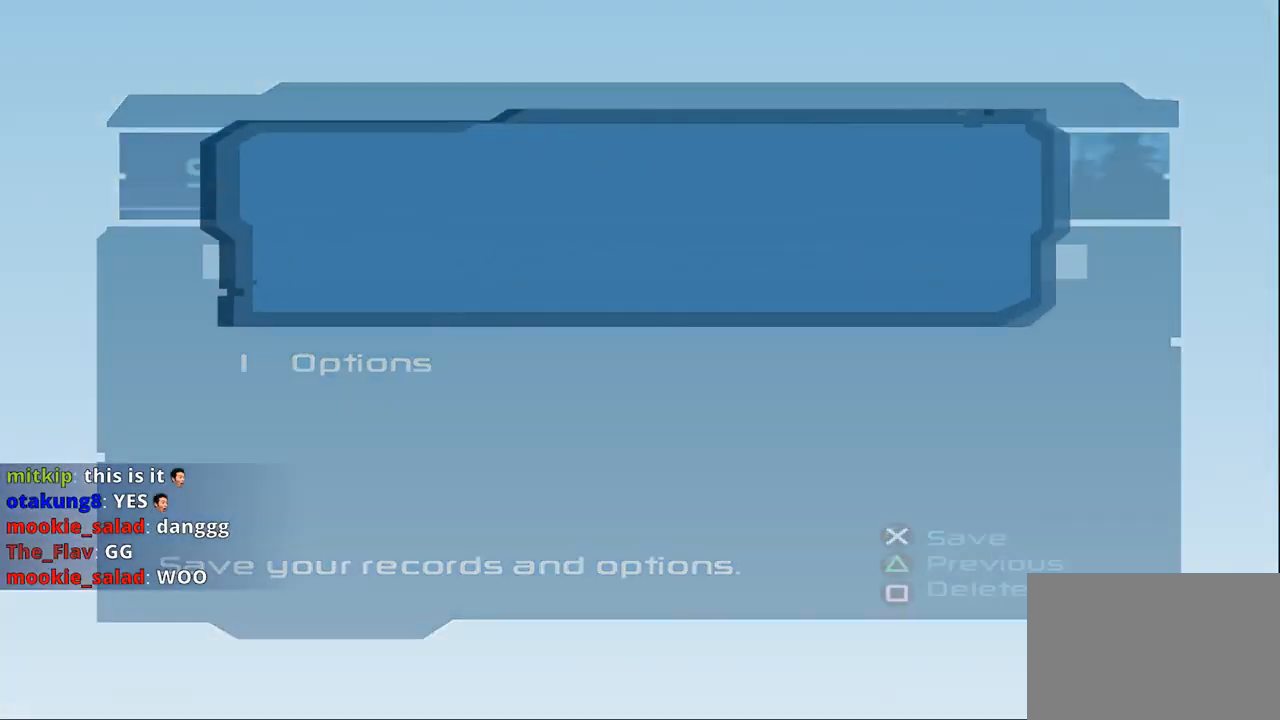
{"buttons": [], "left_stick": "center", "right_stick": "center", "events": []}
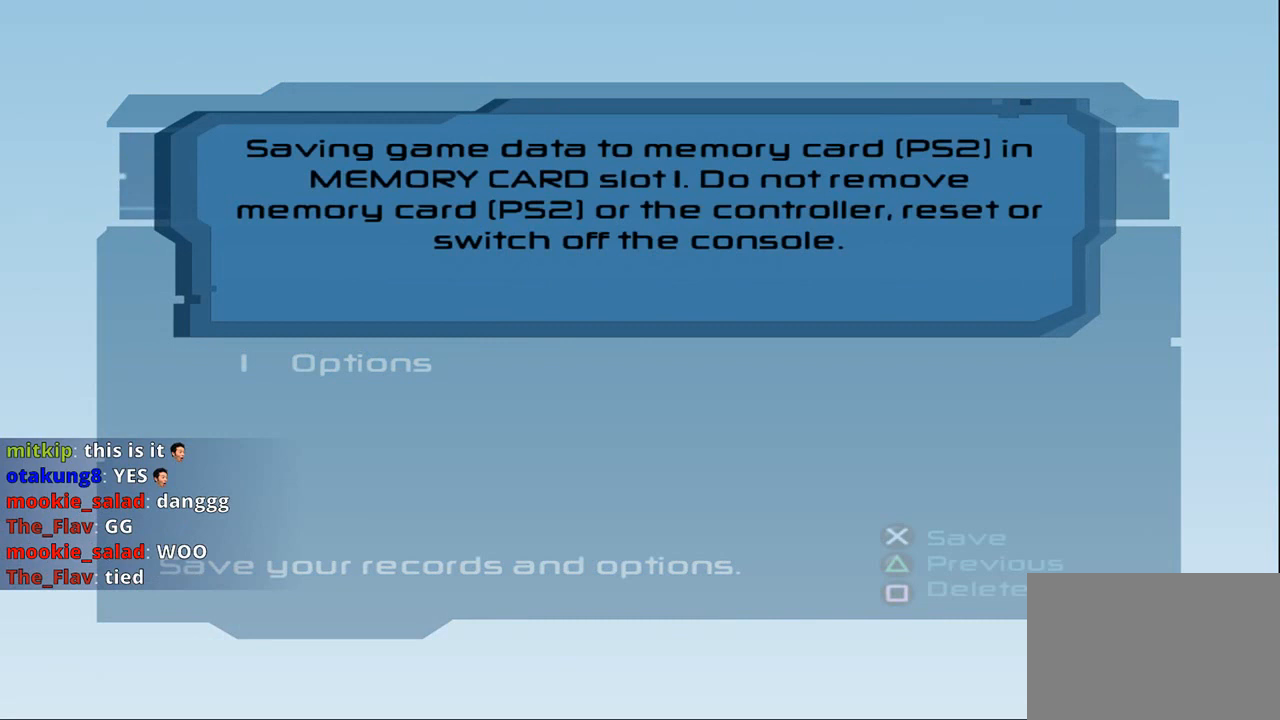
{"buttons": [], "left_stick": "center", "right_stick": "center", "events": []}
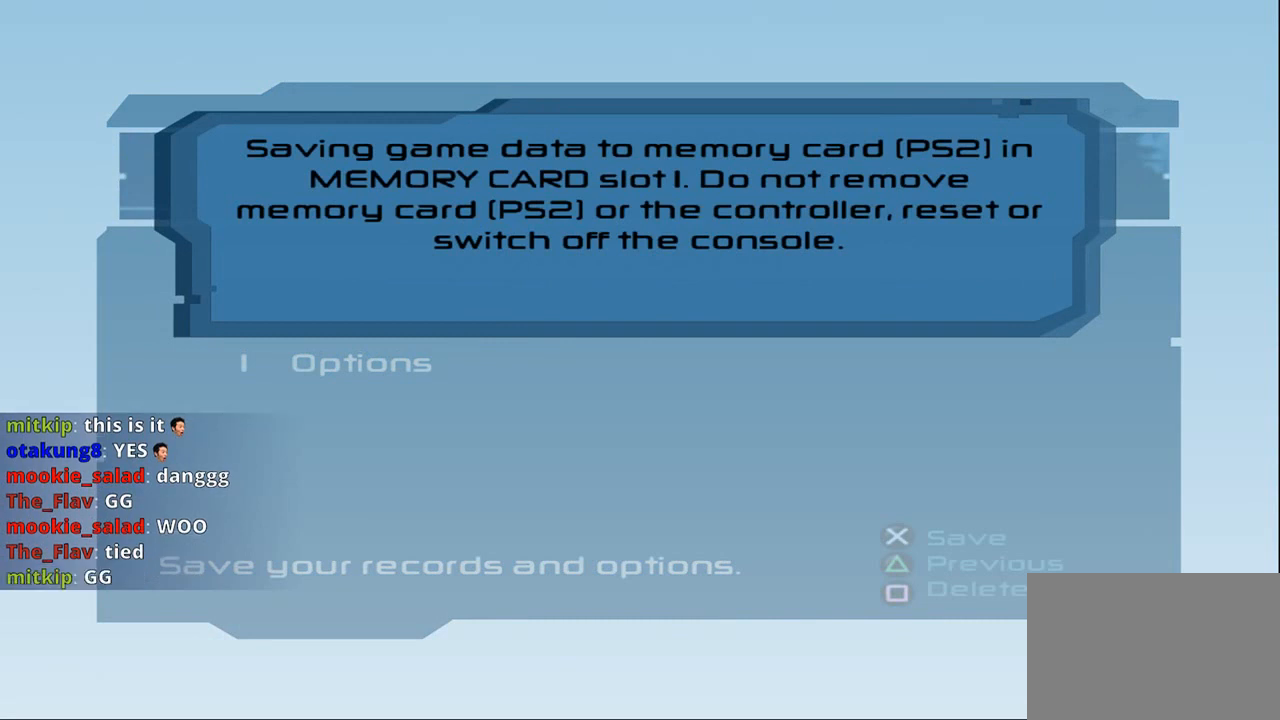
{"buttons": [], "left_stick": "center", "right_stick": "center", "events": []}
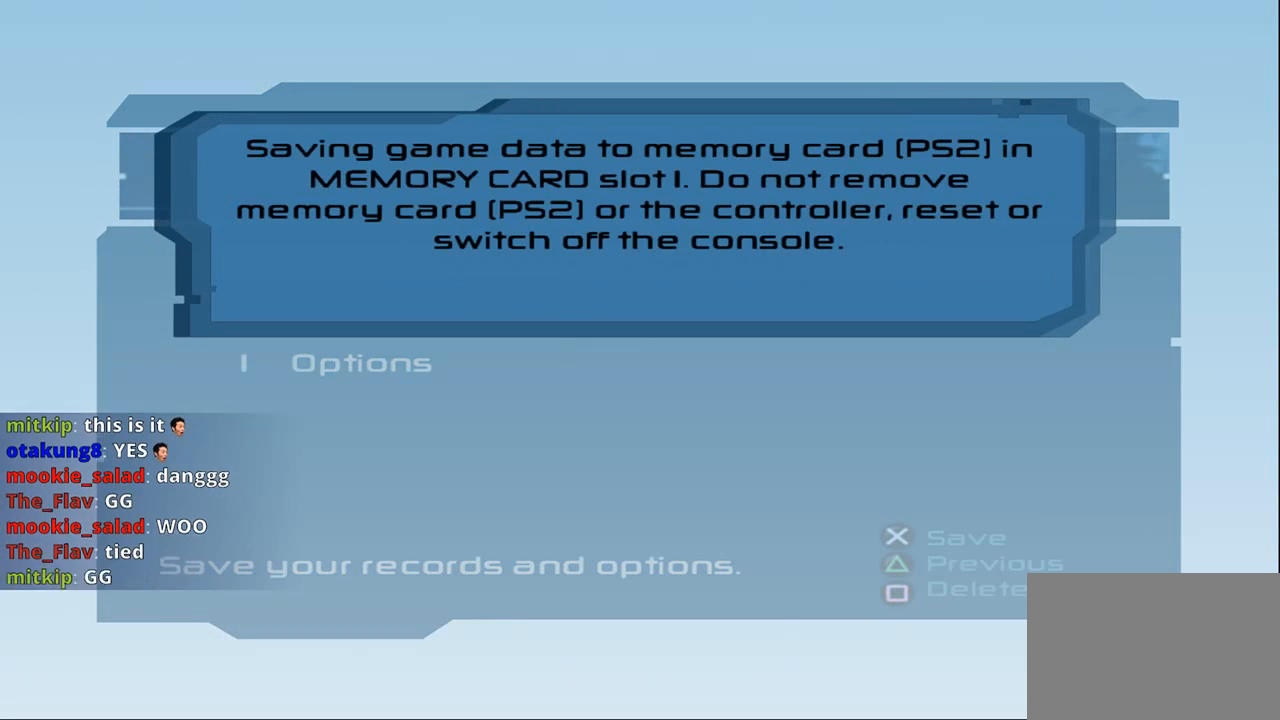
{"buttons": [], "left_stick": "center", "right_stick": "center", "events": []}
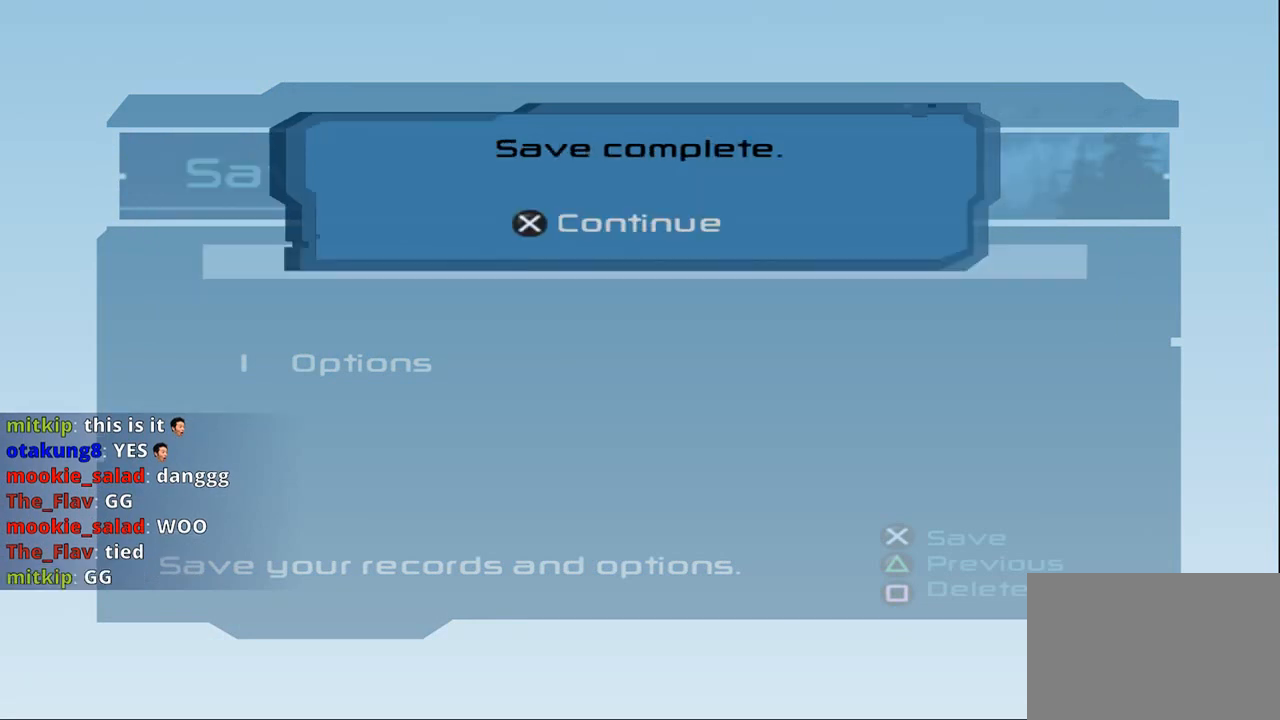
{"buttons": [], "left_stick": "center", "right_stick": "center", "events": []}